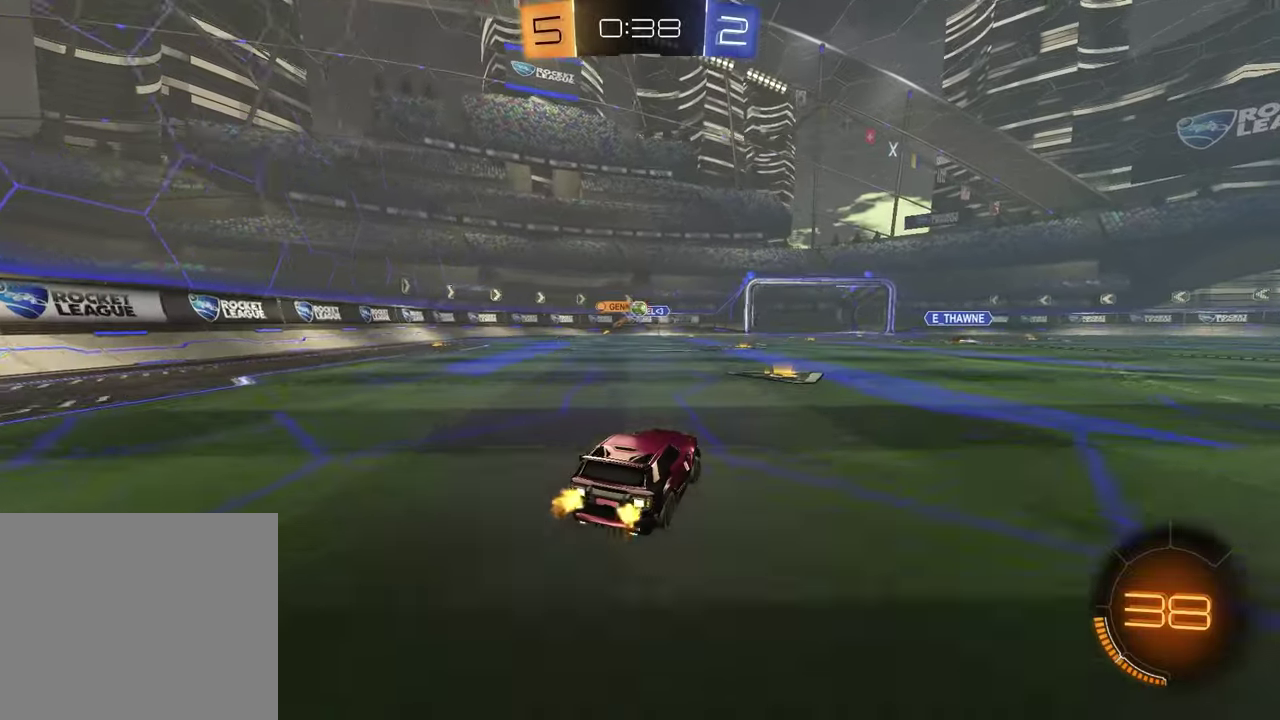
Gameplay with a controller (PlayStation layout); each line is a JSON object with the inputs held at the frame after it. "events" lists button and stick changes between this image and that frame as [ms after this image, input, new state], when the widget could be followed in between.
{"buttons": ["R2"], "left_stick": "center", "right_stick": "center", "events": [[317, "left_stick", "left"], [450, "left_stick", "center"]]}
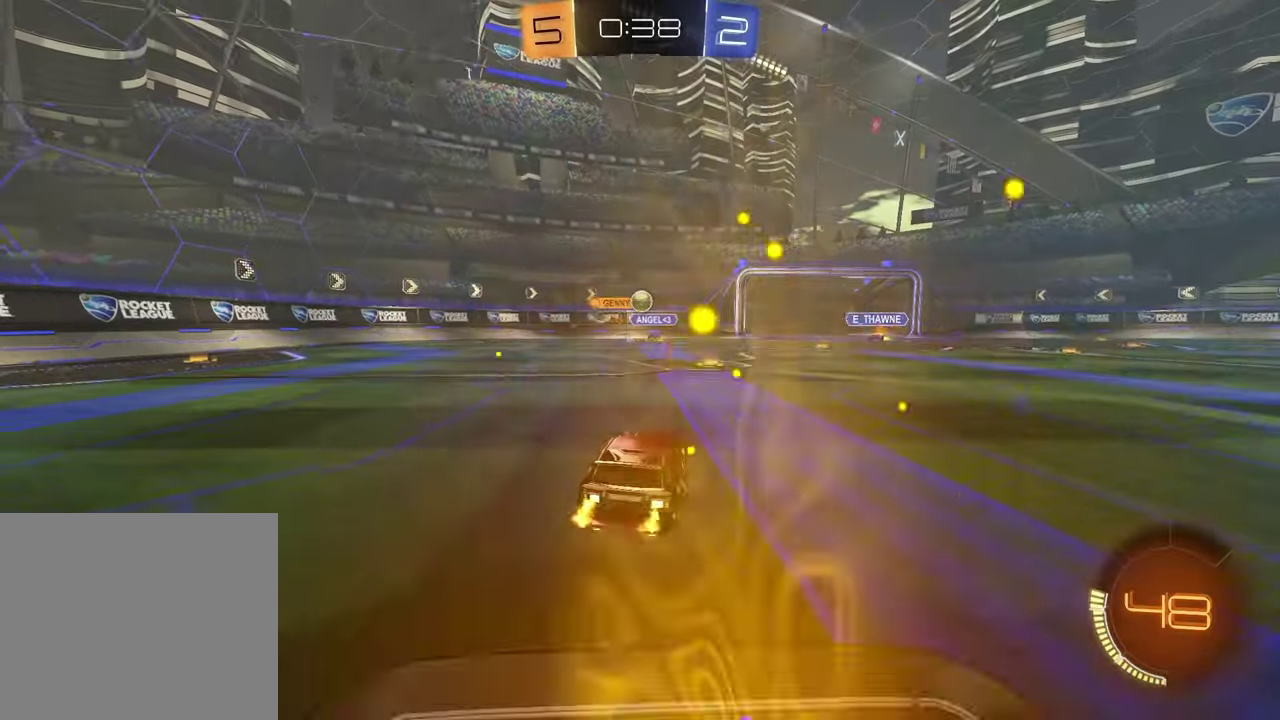
{"buttons": ["R2"], "left_stick": "right", "right_stick": "center", "events": [[150, "R2", "up"], [150, "left_stick", "right"], [283, "L1", "down"], [367, "R2", "down"], [450, "L1", "up"]]}
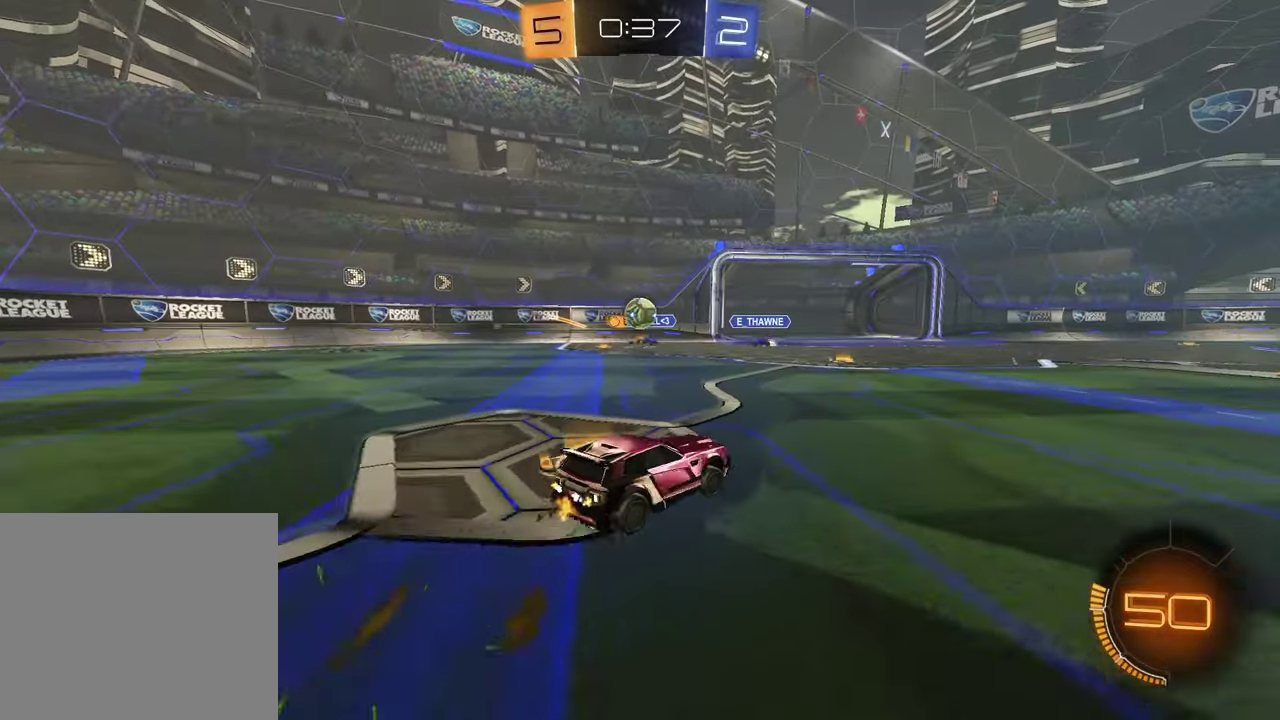
{"buttons": ["R2"], "left_stick": "right", "right_stick": "center", "events": []}
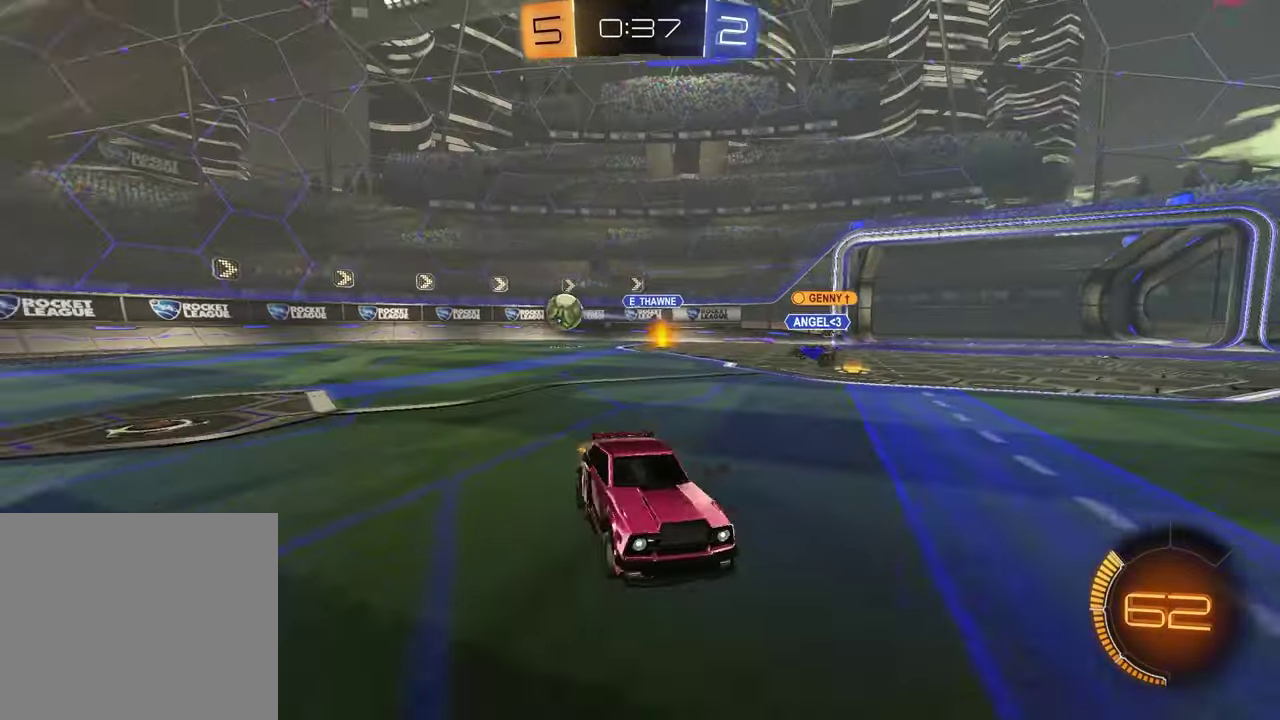
{"buttons": ["R2"], "left_stick": "right", "right_stick": "center", "events": [[183, "L1", "down"], [300, "L1", "up"]]}
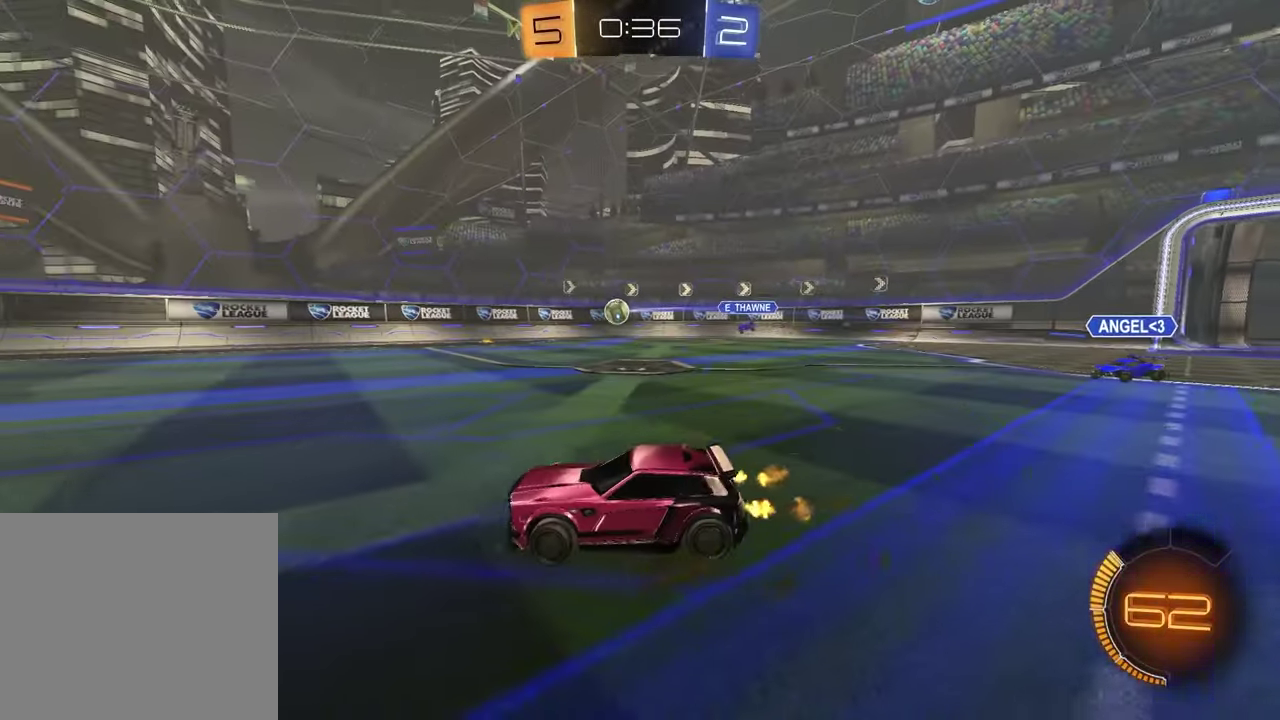
{"buttons": ["R1", "R2"], "left_stick": "center", "right_stick": "center", "events": [[117, "left_stick", "center"], [167, "R1", "down"]]}
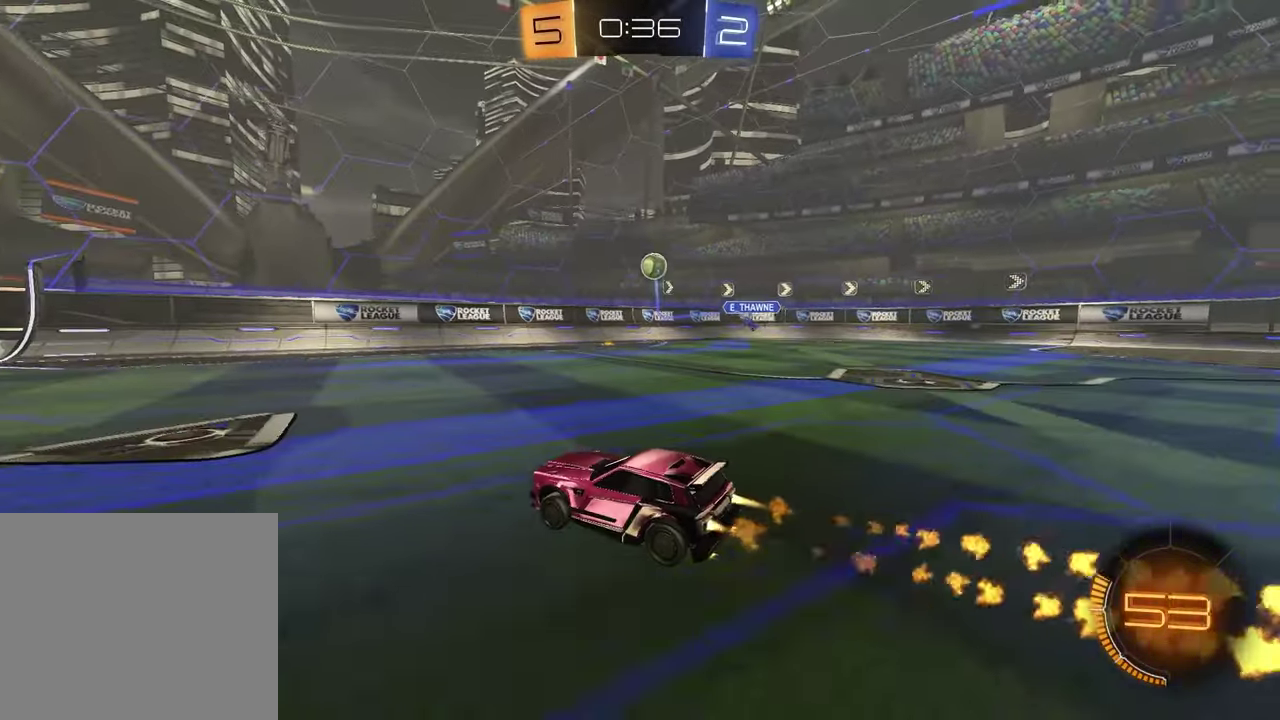
{"buttons": ["R1", "R2"], "left_stick": "center", "right_stick": "center", "events": [[33, "TRIANGLE", "down"], [133, "TRIANGLE", "up"], [333, "TRIANGLE", "down"], [417, "TRIANGLE", "up"]]}
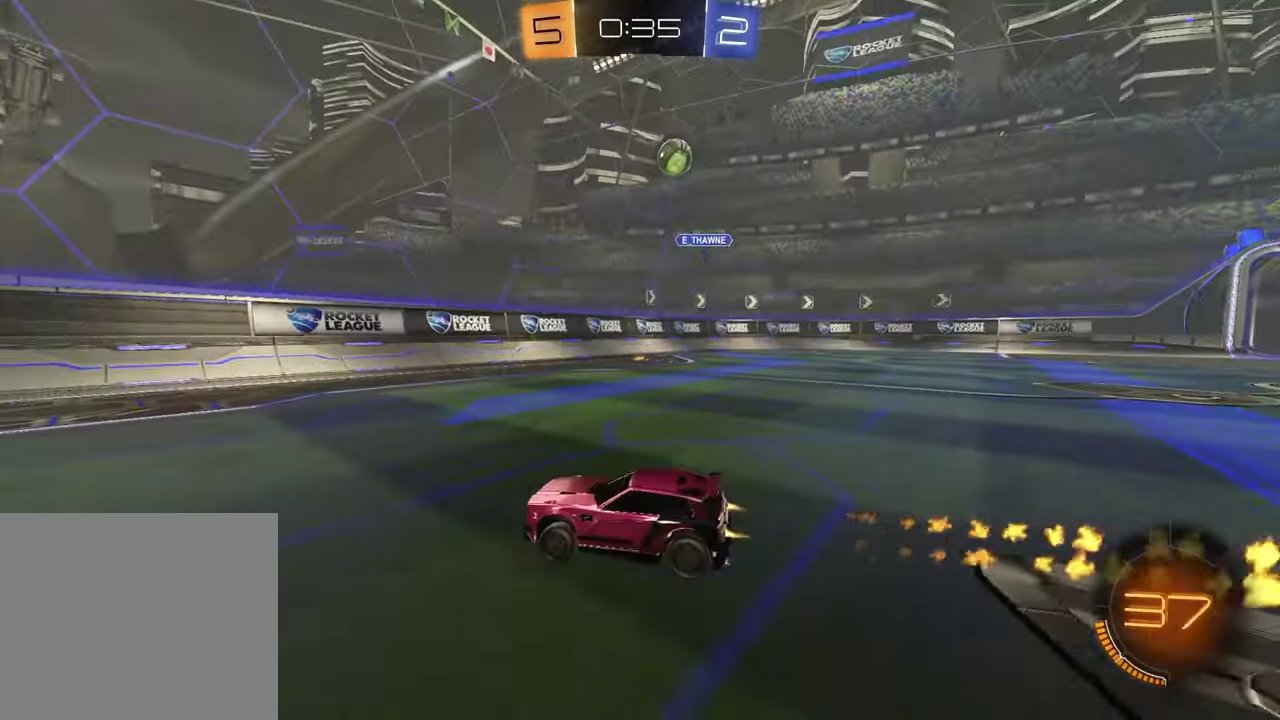
{"buttons": ["L1", "R2"], "left_stick": "left", "right_stick": "center", "events": [[217, "R1", "up"], [383, "left_stick", "left"], [450, "L1", "down"]]}
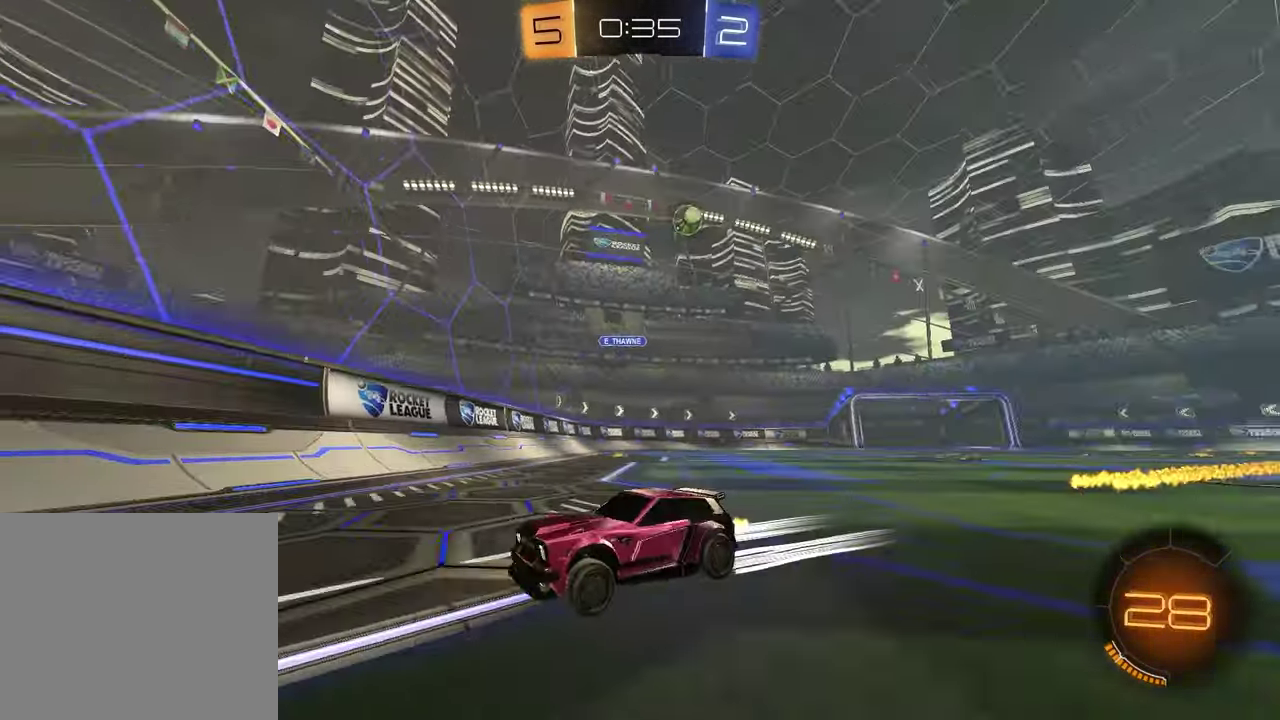
{"buttons": ["R2"], "left_stick": "left", "right_stick": "center", "events": [[133, "L1", "up"], [400, "L1", "down"], [500, "L1", "up"]]}
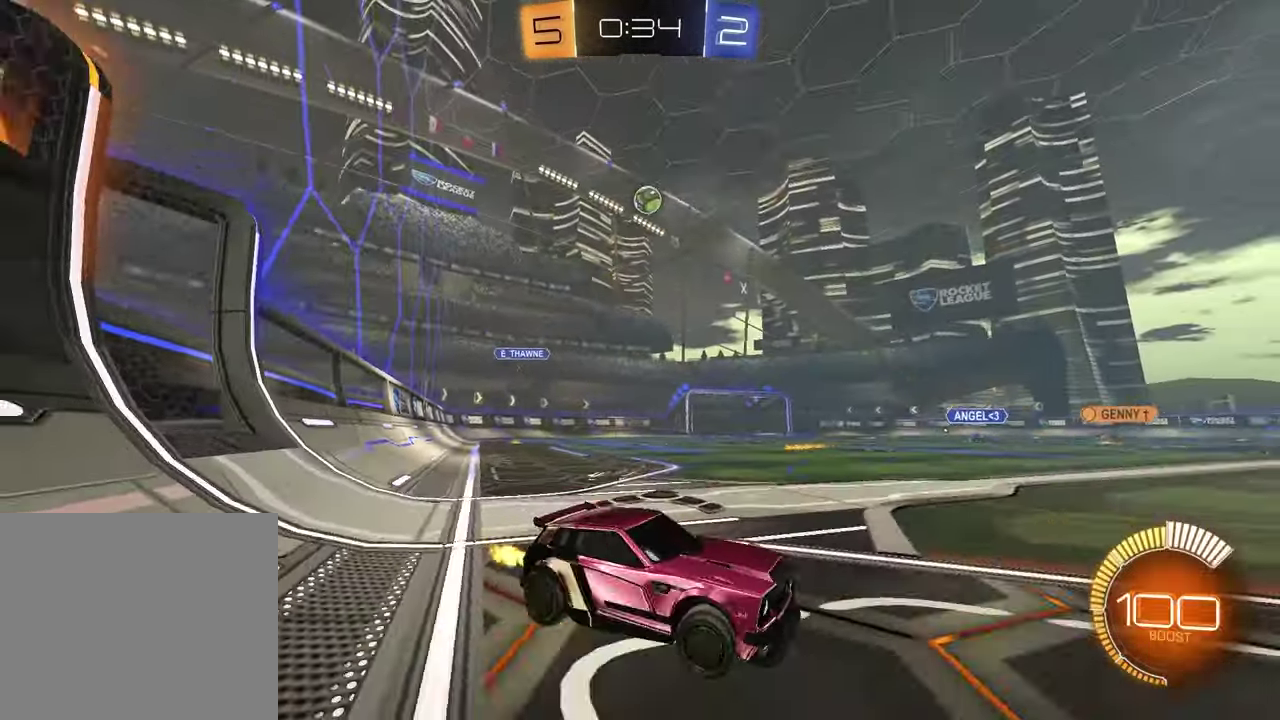
{"buttons": ["R2"], "left_stick": "right", "right_stick": "center", "events": [[183, "R1", "down"], [367, "left_stick", "center"], [400, "R1", "up"], [417, "left_stick", "right"]]}
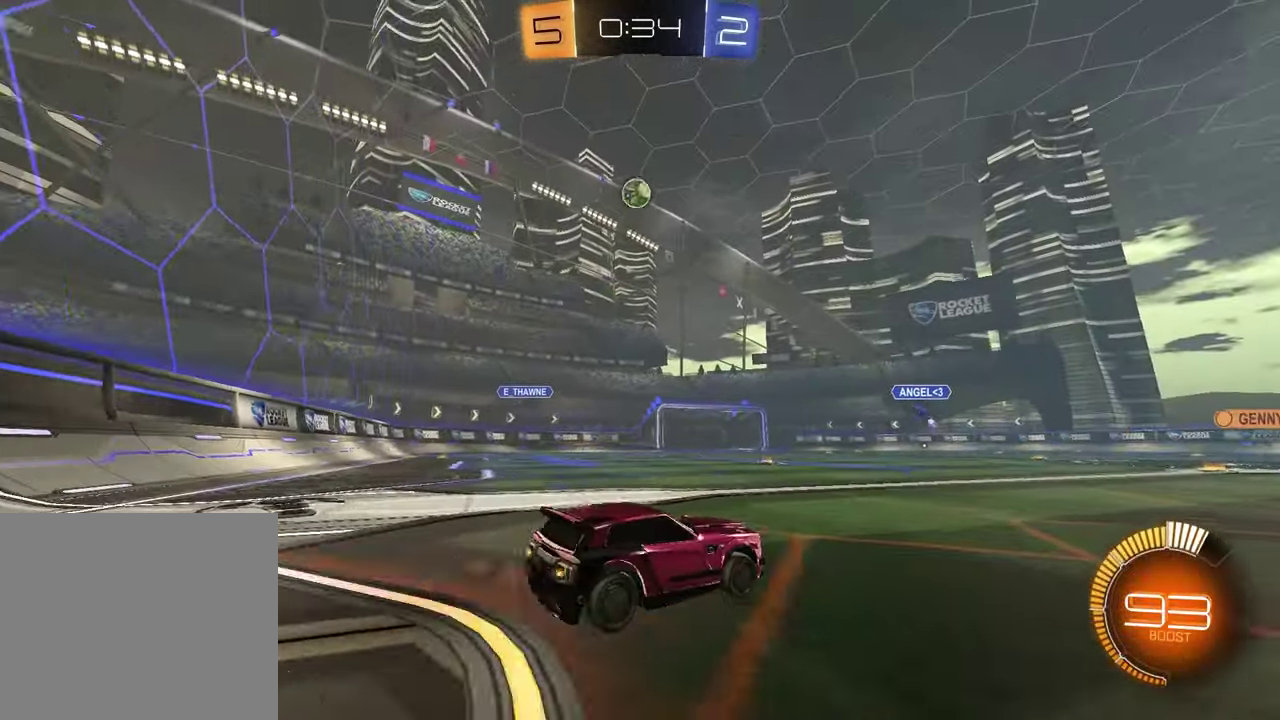
{"buttons": ["R2"], "left_stick": "up-right", "right_stick": "center", "events": [[67, "left_stick", "up-right"], [283, "left_stick", "center"], [433, "left_stick", "up-right"]]}
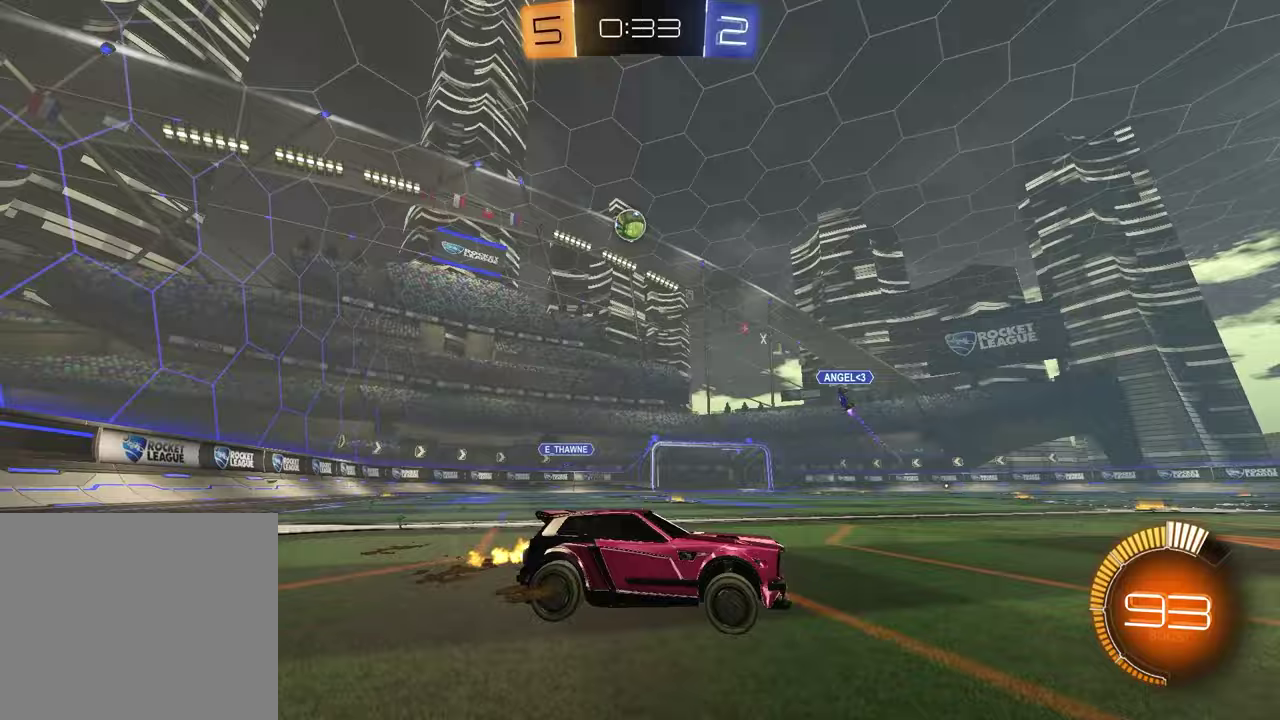
{"buttons": ["R2"], "left_stick": "center", "right_stick": "center", "events": [[250, "left_stick", "center"]]}
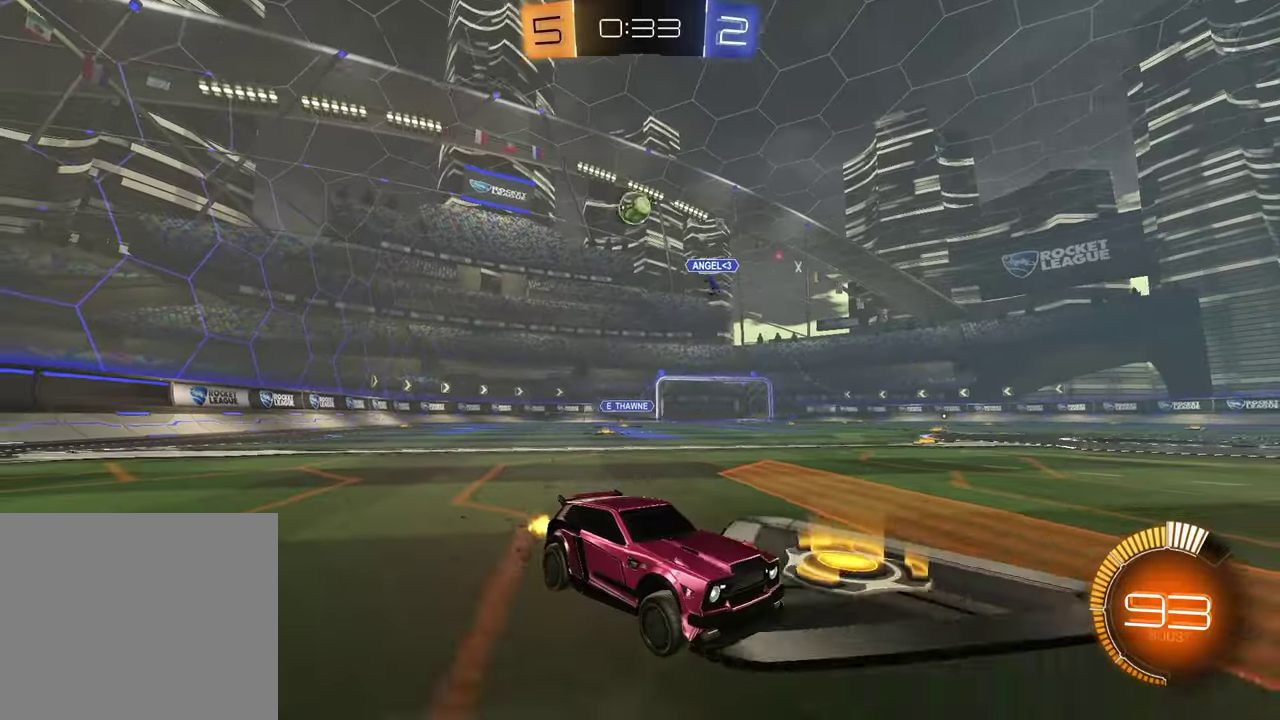
{"buttons": ["R2"], "left_stick": "right", "right_stick": "center", "events": [[350, "left_stick", "right"]]}
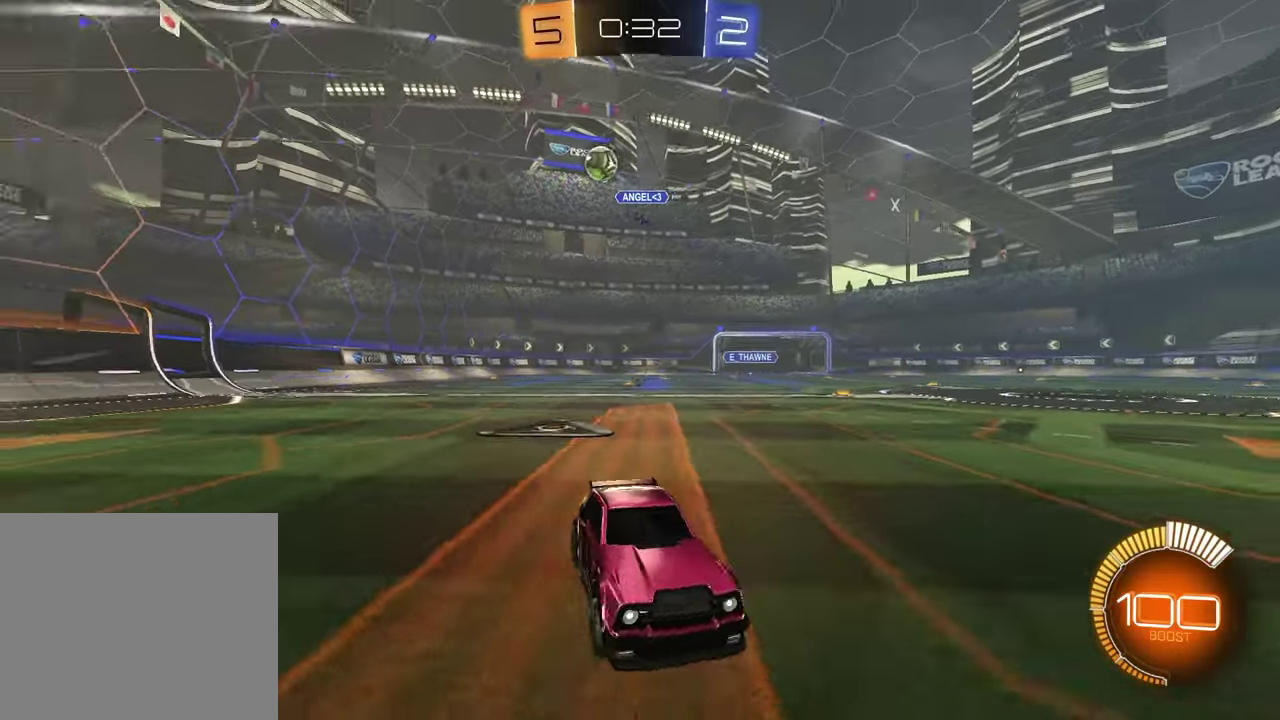
{"buttons": ["R2"], "left_stick": "center", "right_stick": "center", "events": [[83, "R1", "down"], [183, "left_stick", "center"], [450, "R1", "up"]]}
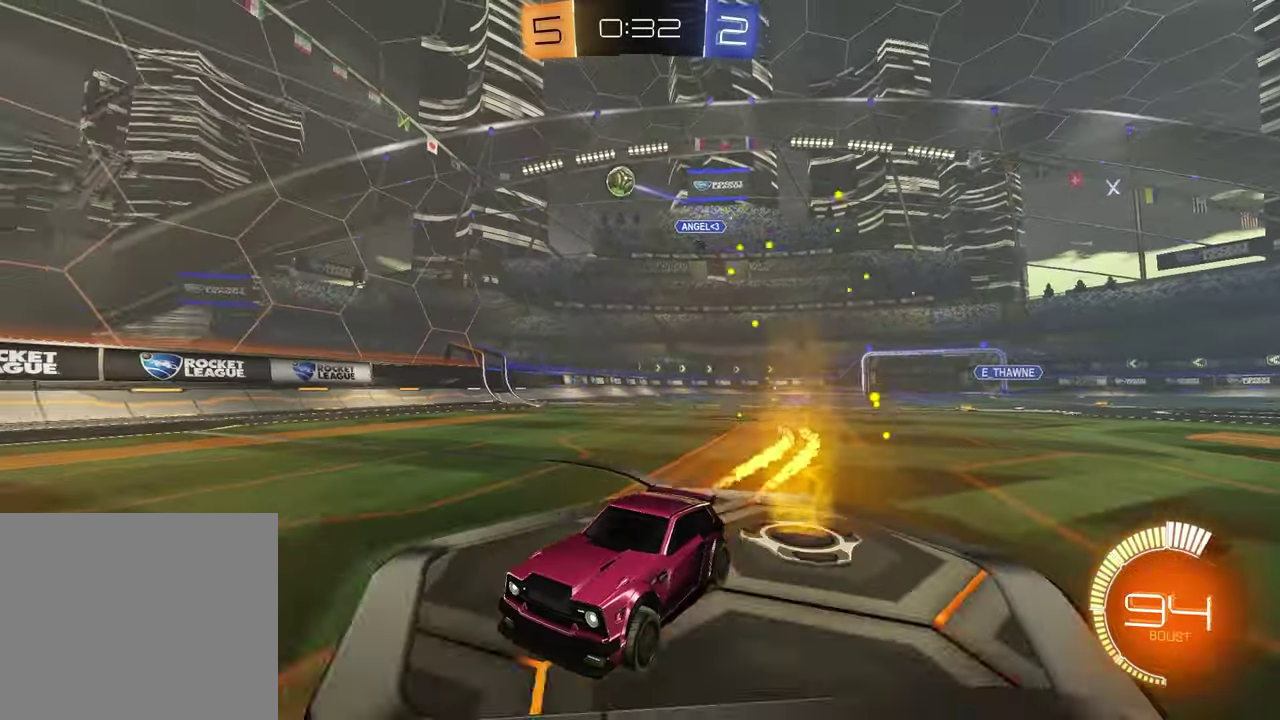
{"buttons": ["L1"], "left_stick": "right", "right_stick": "center", "events": [[233, "left_stick", "right"], [267, "L1", "down"], [300, "R2", "up"]]}
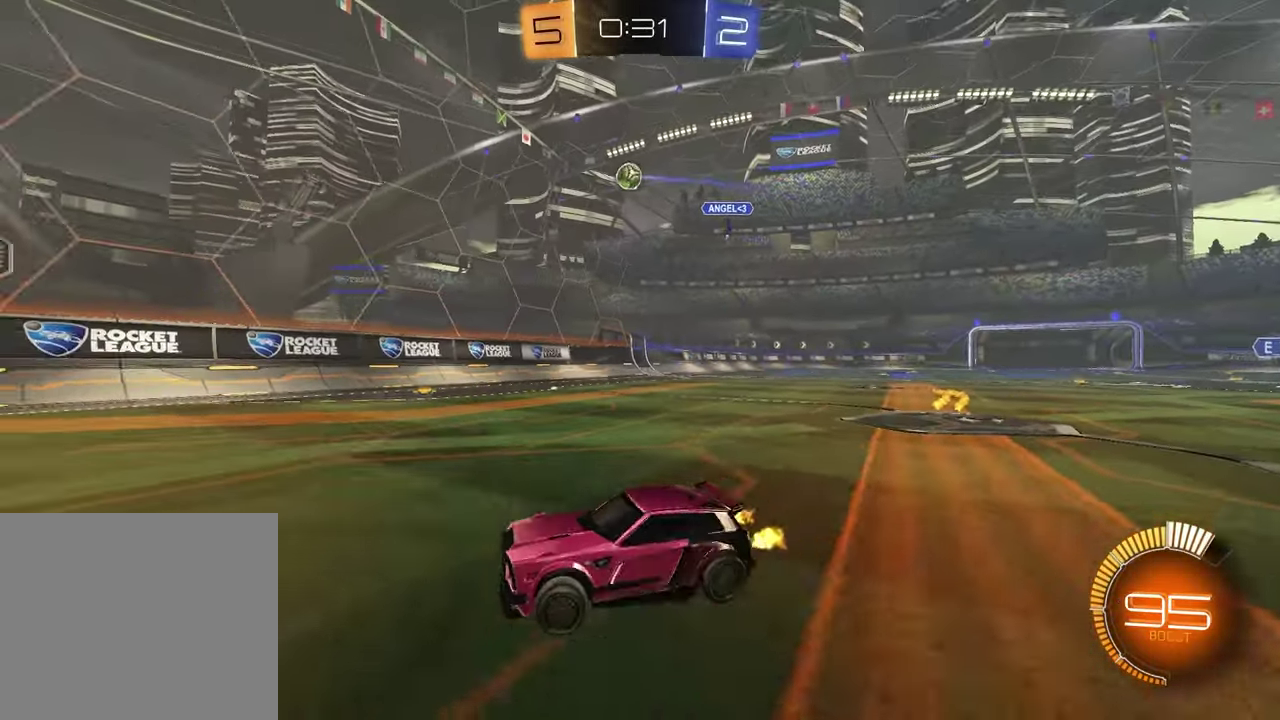
{"buttons": [], "left_stick": "right", "right_stick": "center", "events": [[183, "L1", "up"], [233, "R2", "down"], [467, "R2", "up"]]}
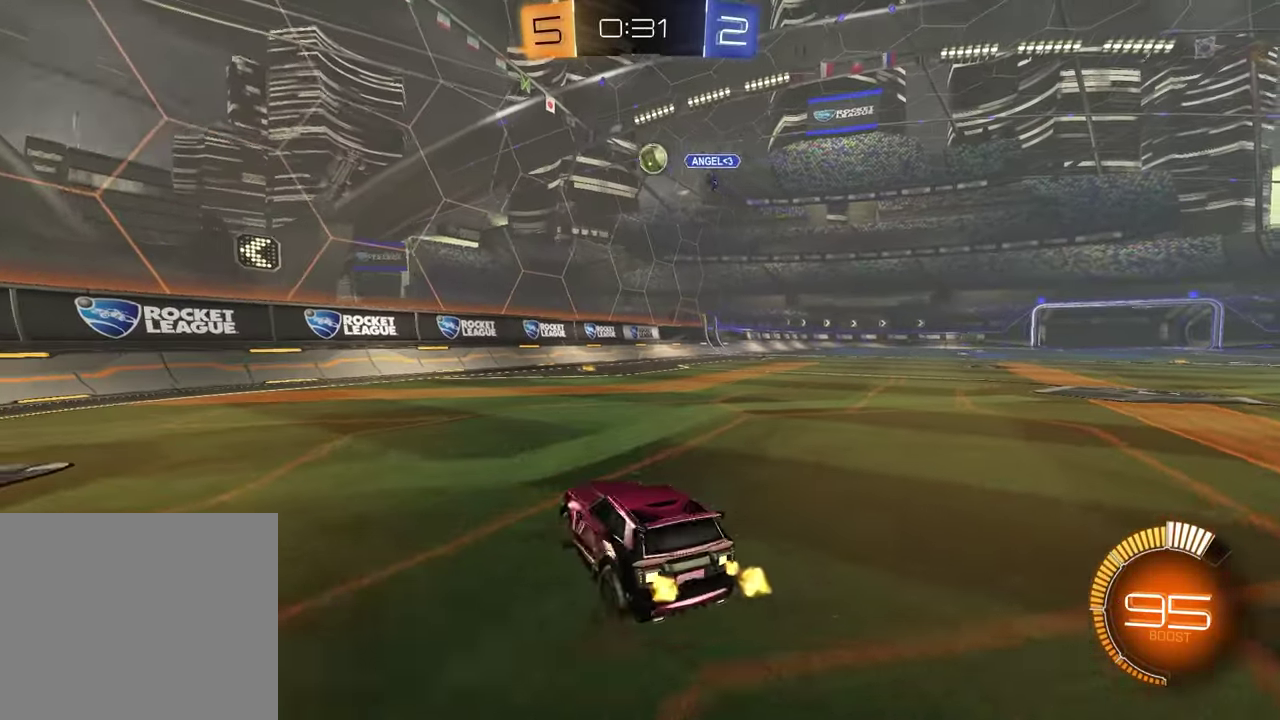
{"buttons": ["R2"], "left_stick": "left", "right_stick": "center", "events": [[117, "left_stick", "center"], [167, "left_stick", "left"], [267, "R2", "down"]]}
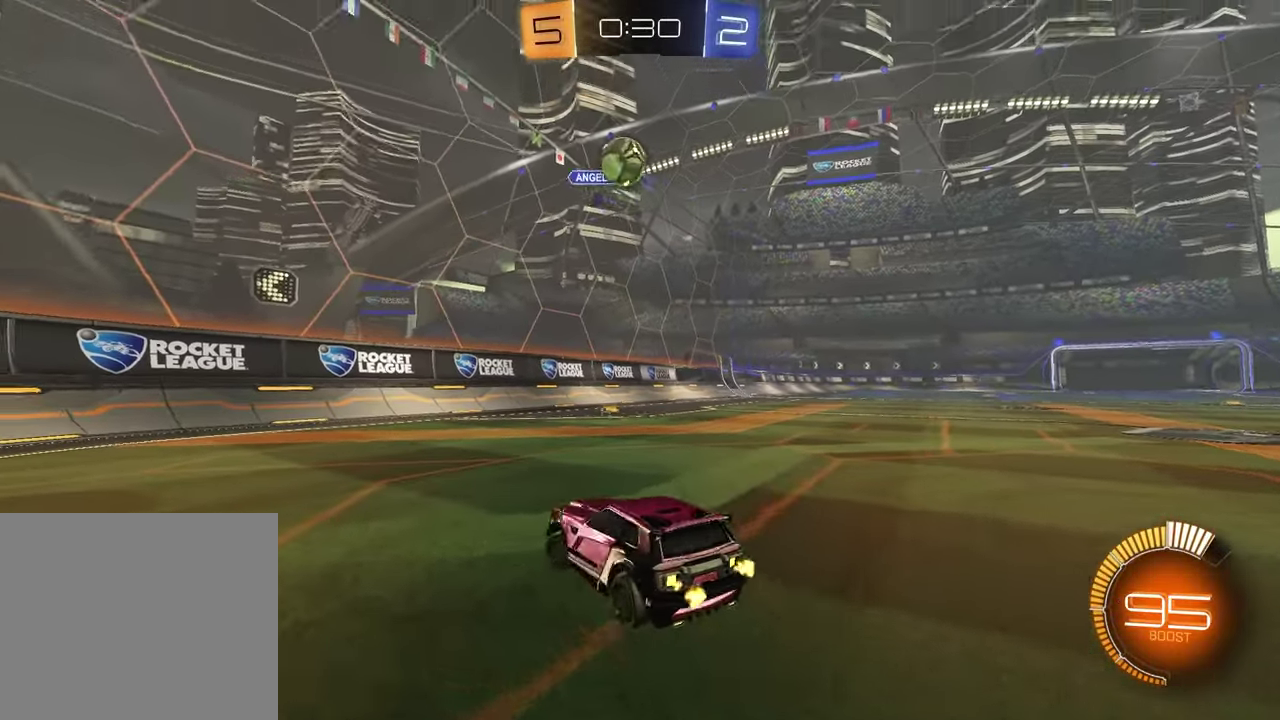
{"buttons": ["R1", "R2"], "left_stick": "center", "right_stick": "center", "events": [[133, "TRIANGLE", "down"], [233, "TRIANGLE", "up"], [250, "R1", "down"], [350, "TRIANGLE", "down"], [467, "TRIANGLE", "up"], [467, "left_stick", "center"]]}
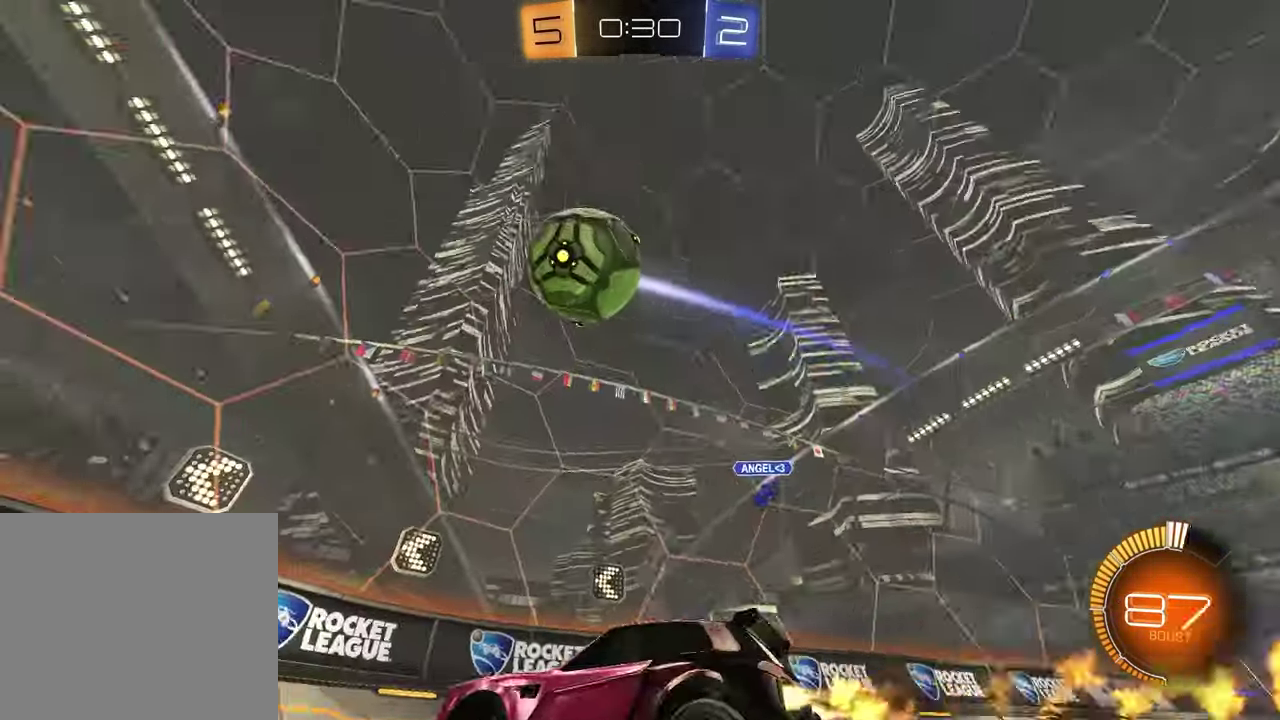
{"buttons": ["R1", "R2"], "left_stick": "left", "right_stick": "center", "events": [[83, "R1", "up"], [150, "left_stick", "left"], [383, "R1", "down"]]}